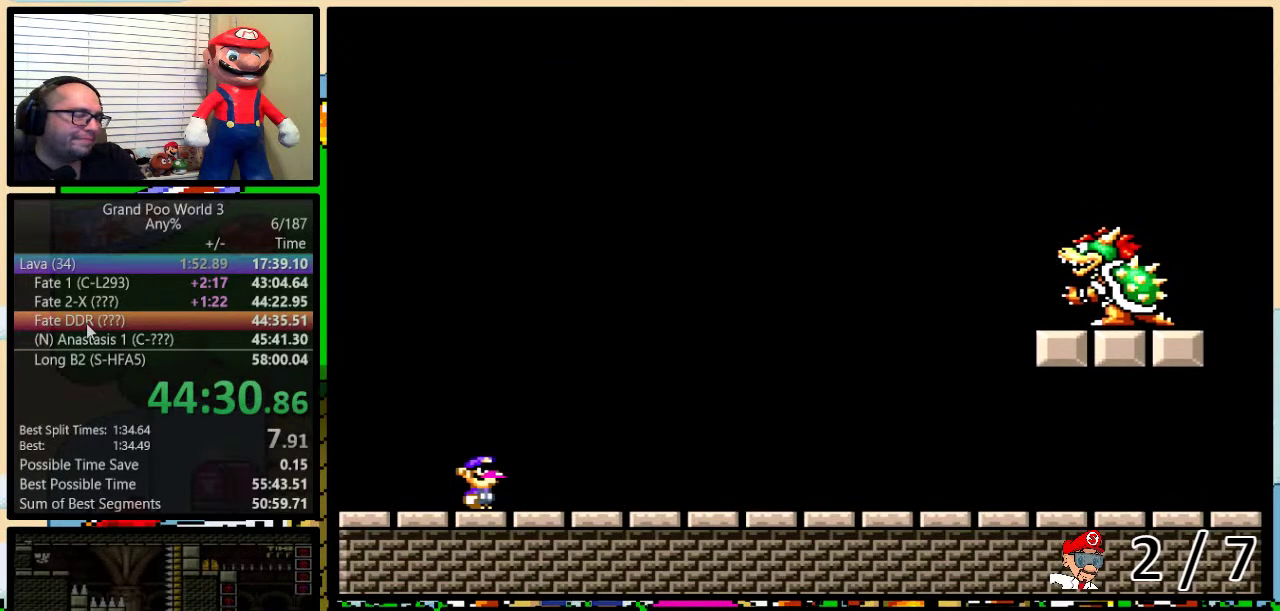
Gameplay with a controller (Nintendo layout); each line is a JSON object with the inputs held at the frame after it. "events" lists button and stick changes between this image and that frame as [ms after this image, input, new state], when the widget could be followed in between. Not read: L3 R3.
{"buttons": ["A"], "events": [[83, "B", "down"], [150, "B", "up"], [183, "A", "down"], [300, "A", "up"], [317, "Y", "down"], [383, "Y", "up"], [483, "A", "down"]]}
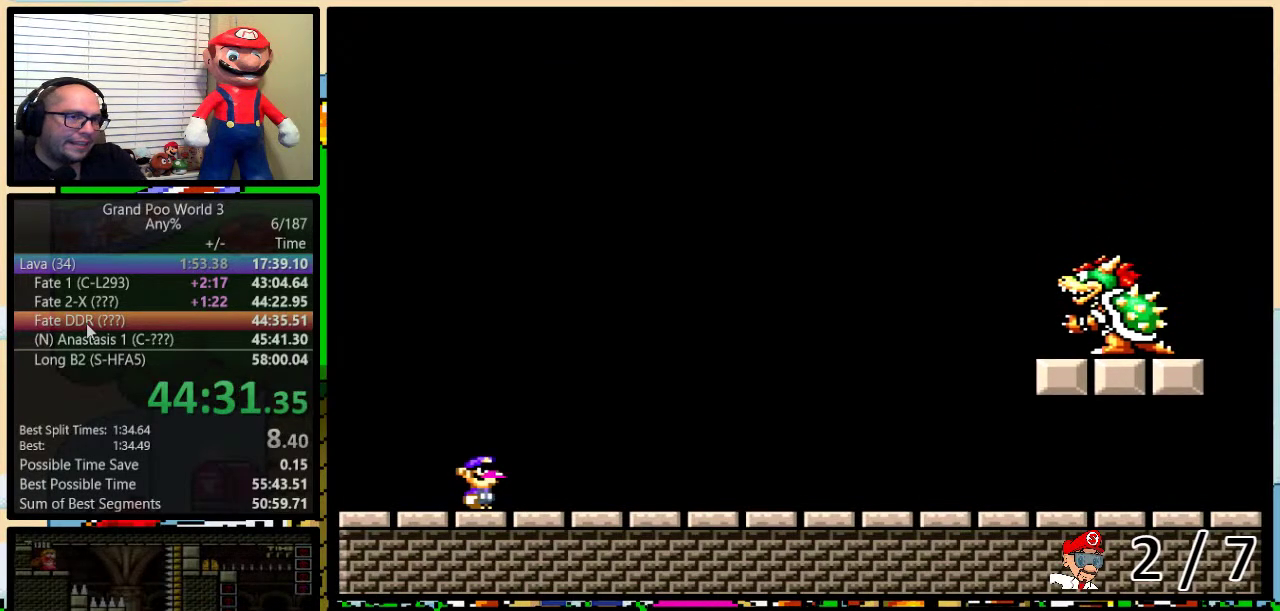
{"buttons": ["B", "Y"], "events": [[67, "A", "up"], [67, "X", "down"], [133, "X", "up"], [133, "Y", "down"], [217, "B", "down"], [217, "Y", "up"], [267, "A", "down"], [267, "B", "up"], [317, "X", "down"], [350, "A", "up"], [383, "X", "up"], [400, "Y", "down"], [483, "B", "down"]]}
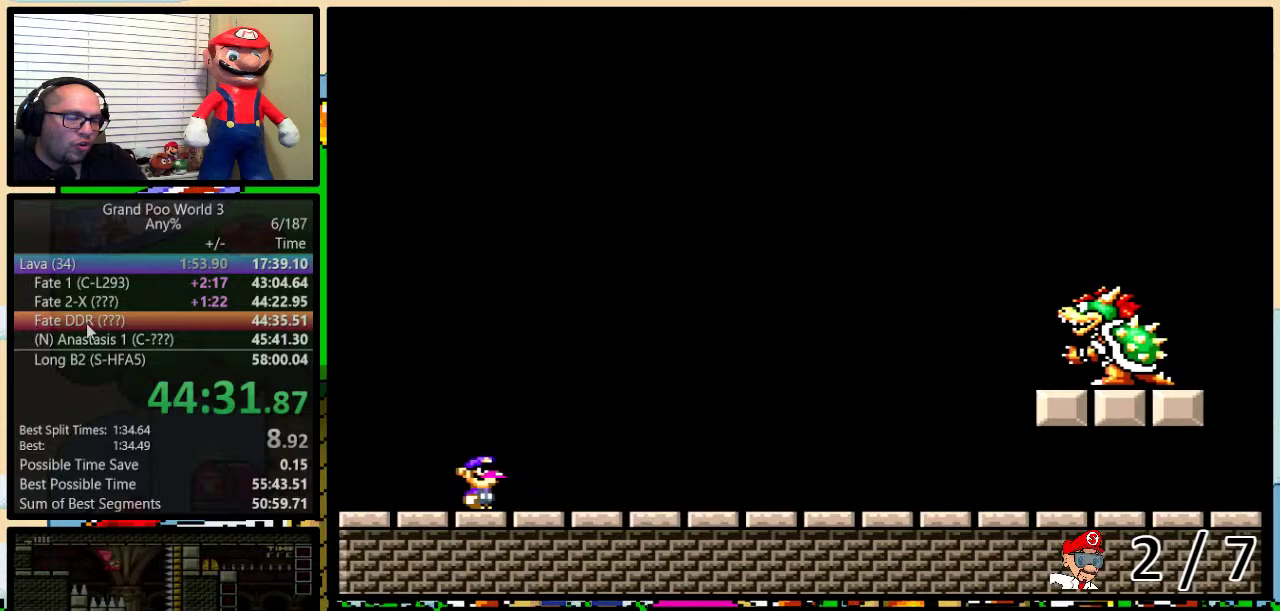
{"buttons": ["Y"], "events": [[17, "A", "down"], [17, "Y", "up"], [50, "B", "up"], [100, "A", "up"], [100, "X", "down"], [183, "X", "up"], [183, "Y", "down"], [267, "B", "down"], [267, "Y", "up"], [317, "B", "up"], [500, "Y", "down"]]}
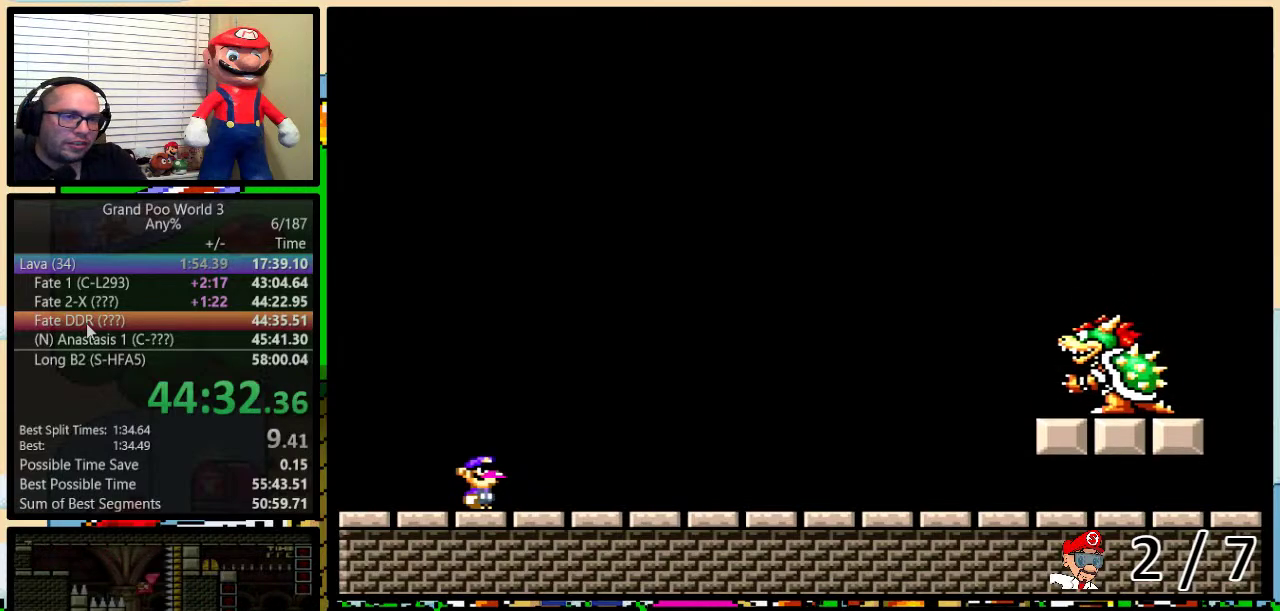
{"buttons": ["A", "X"], "events": [[17, "B", "down"], [50, "Y", "up"], [83, "B", "up"], [117, "A", "down"], [200, "A", "up"], [267, "Y", "down"], [333, "B", "down"], [333, "Y", "up"], [400, "A", "down"], [400, "B", "up"], [467, "X", "down"]]}
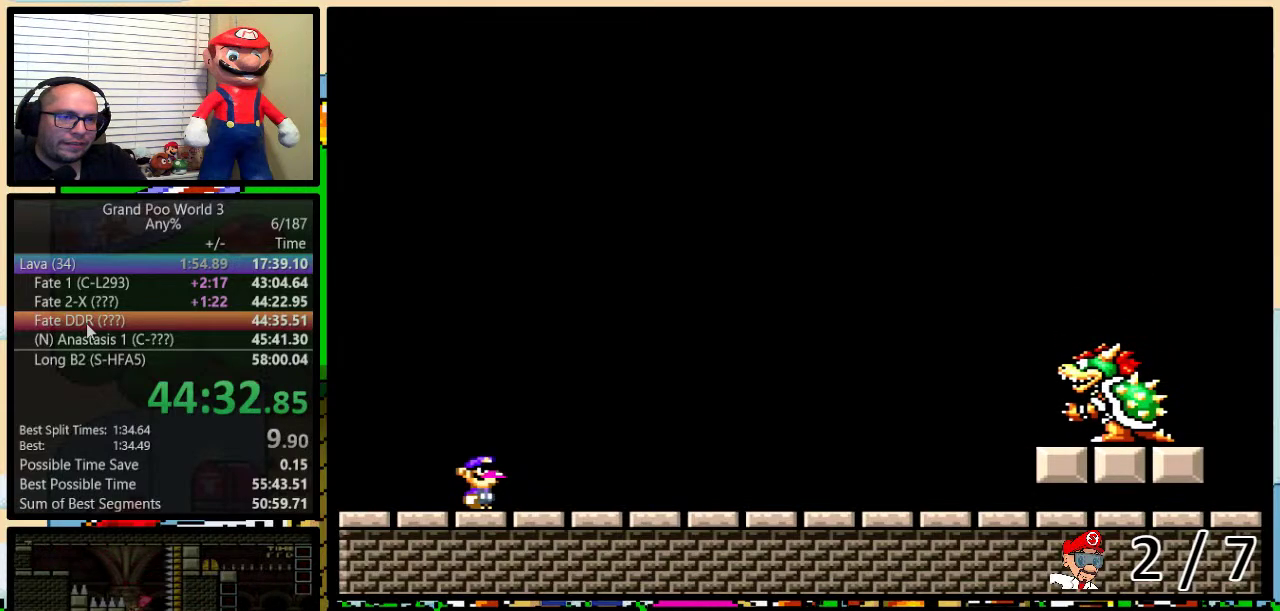
{"buttons": ["A"], "events": [[17, "A", "up"], [67, "X", "up"], [67, "Y", "down"], [133, "B", "down"], [150, "Y", "up"], [183, "A", "down"], [183, "B", "up"], [250, "X", "down"], [283, "A", "up"], [317, "X", "up"], [350, "Y", "down"], [400, "Y", "up"], [467, "A", "down"]]}
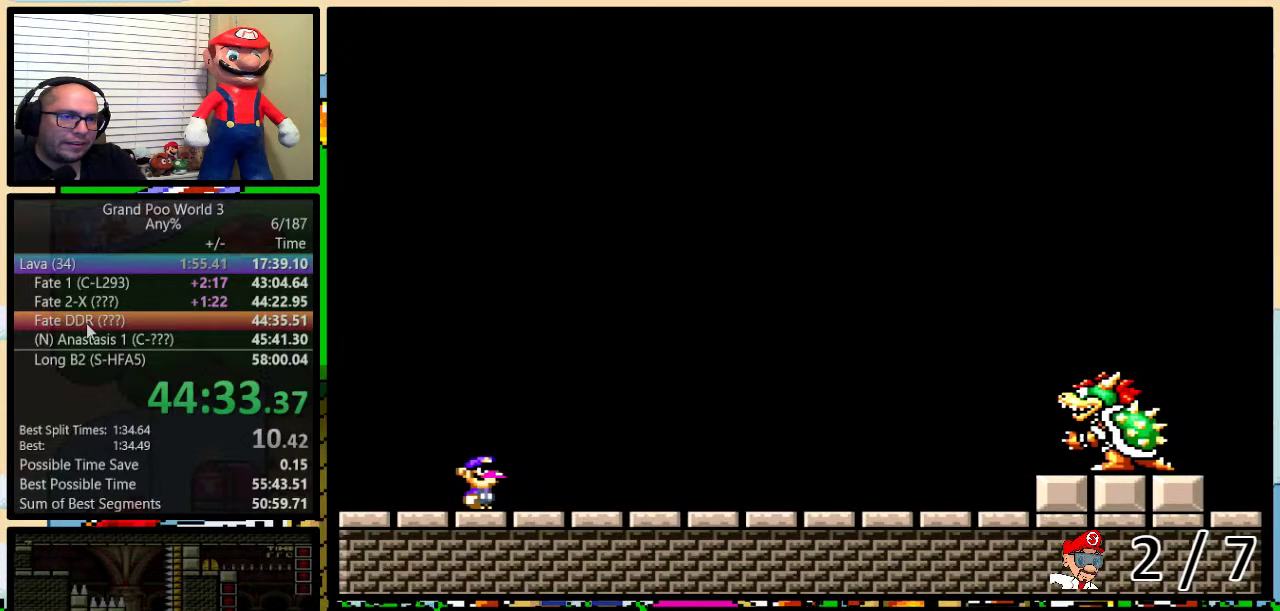
{"buttons": ["B"], "events": [[50, "A", "up"], [83, "Y", "down"], [150, "B", "down"], [183, "Y", "up"], [200, "A", "down"], [200, "B", "up"], [317, "A", "up"], [317, "X", "down"], [367, "X", "up"], [367, "Y", "down"], [450, "B", "down"], [450, "Y", "up"]]}
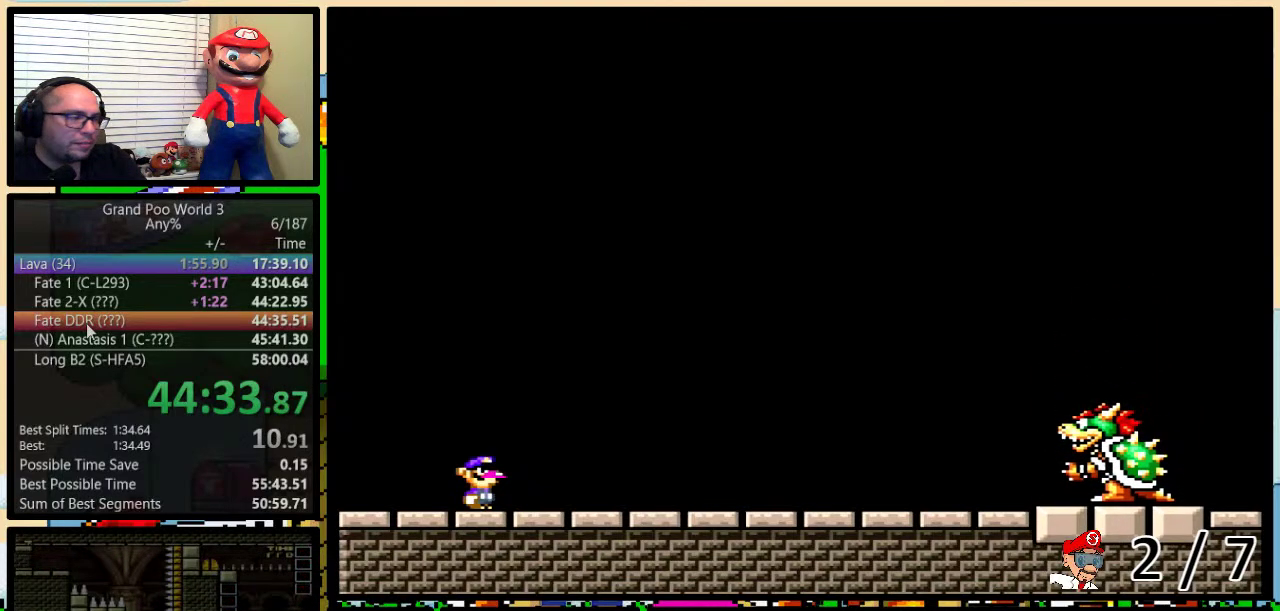
{"buttons": ["B"], "events": [[17, "A", "down"], [17, "B", "up"], [217, "A", "up"], [267, "A", "down"], [333, "A", "up"], [333, "X", "down"], [400, "X", "up"], [400, "Y", "down"], [467, "B", "down"], [467, "Y", "up"]]}
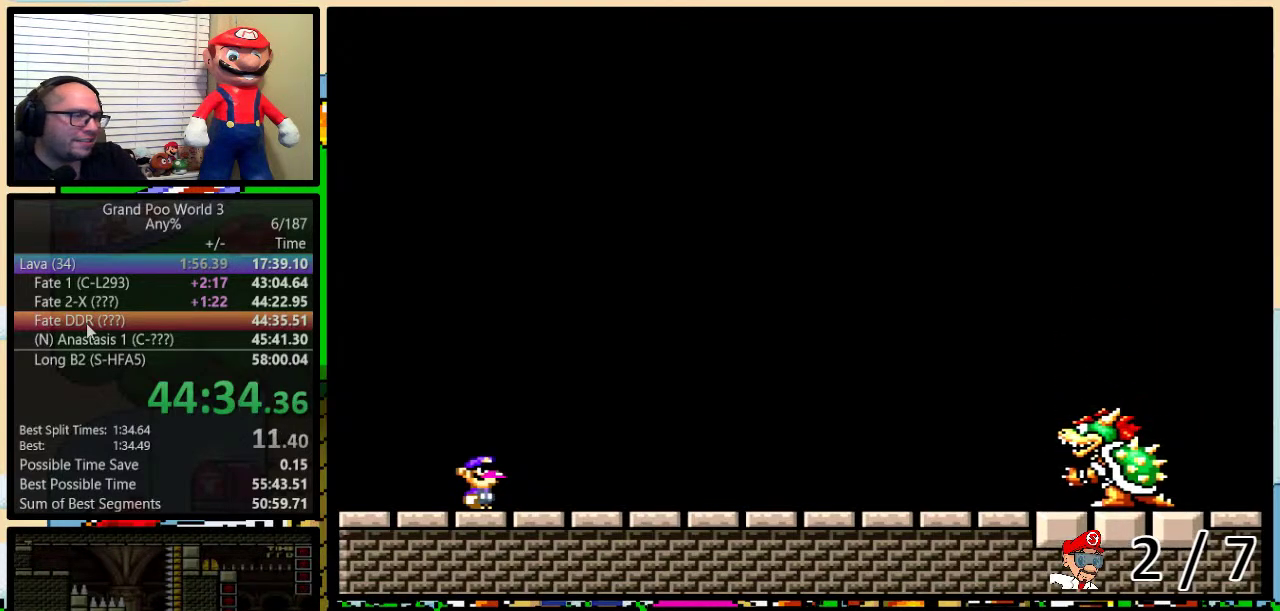
{"buttons": [], "events": [[17, "A", "down"], [17, "B", "up"], [100, "X", "down"], [150, "A", "up"], [167, "X", "up"], [167, "Y", "down"], [233, "Y", "up"]]}
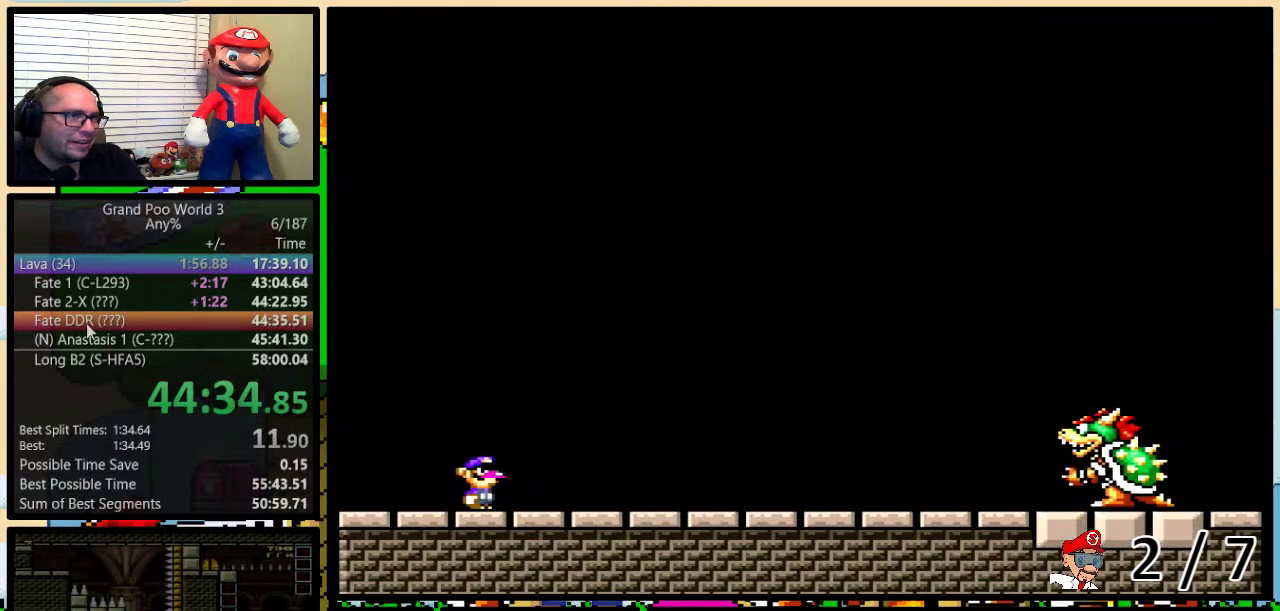
{"buttons": [], "events": []}
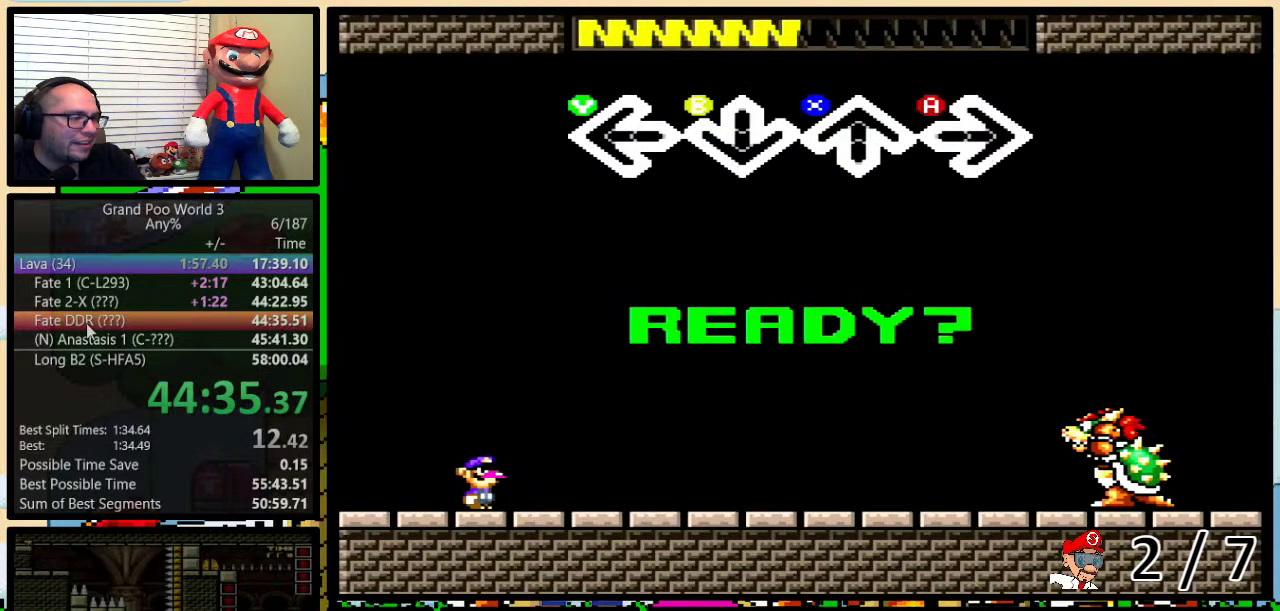
{"buttons": [], "events": []}
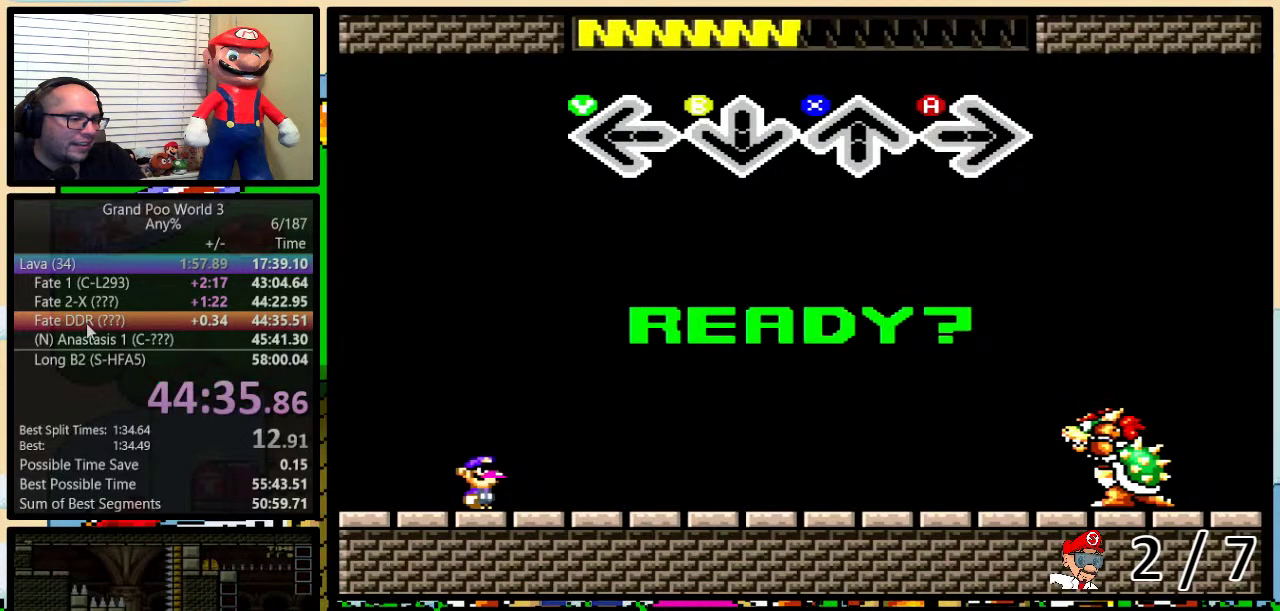
{"buttons": [], "events": []}
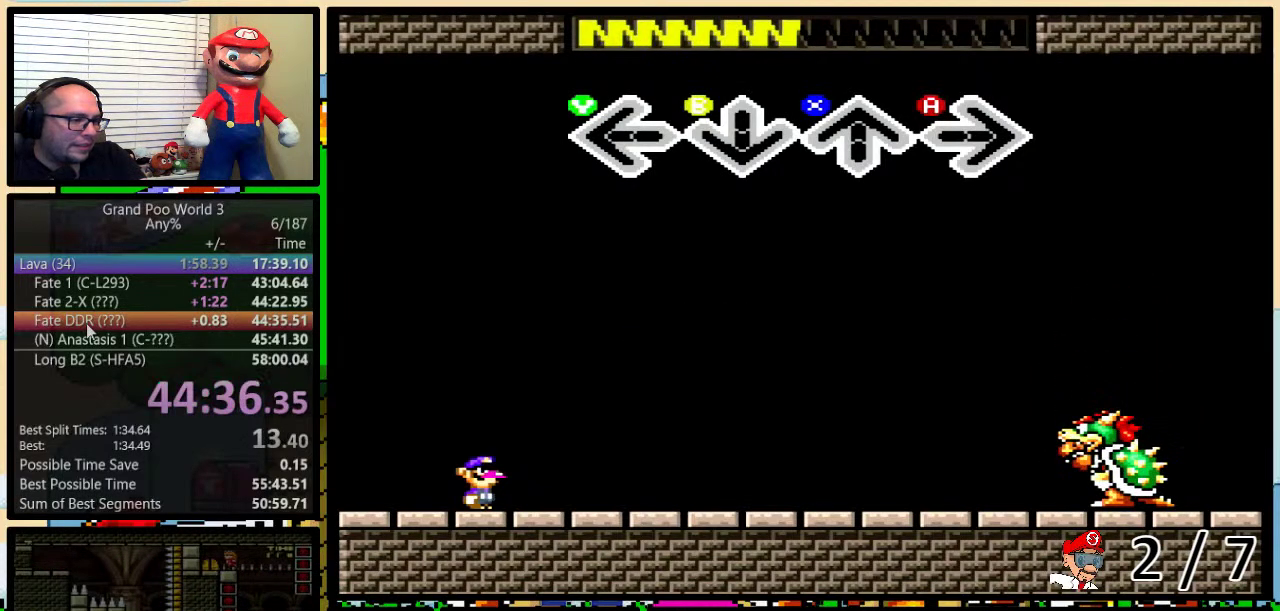
{"buttons": [], "events": []}
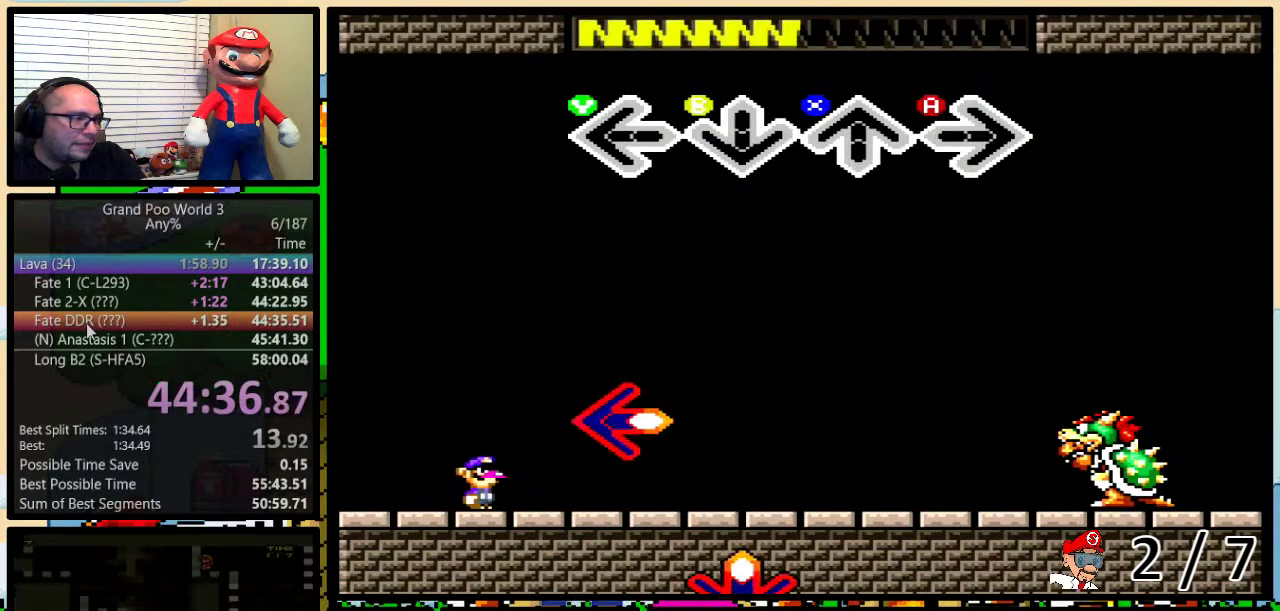
{"buttons": [], "events": []}
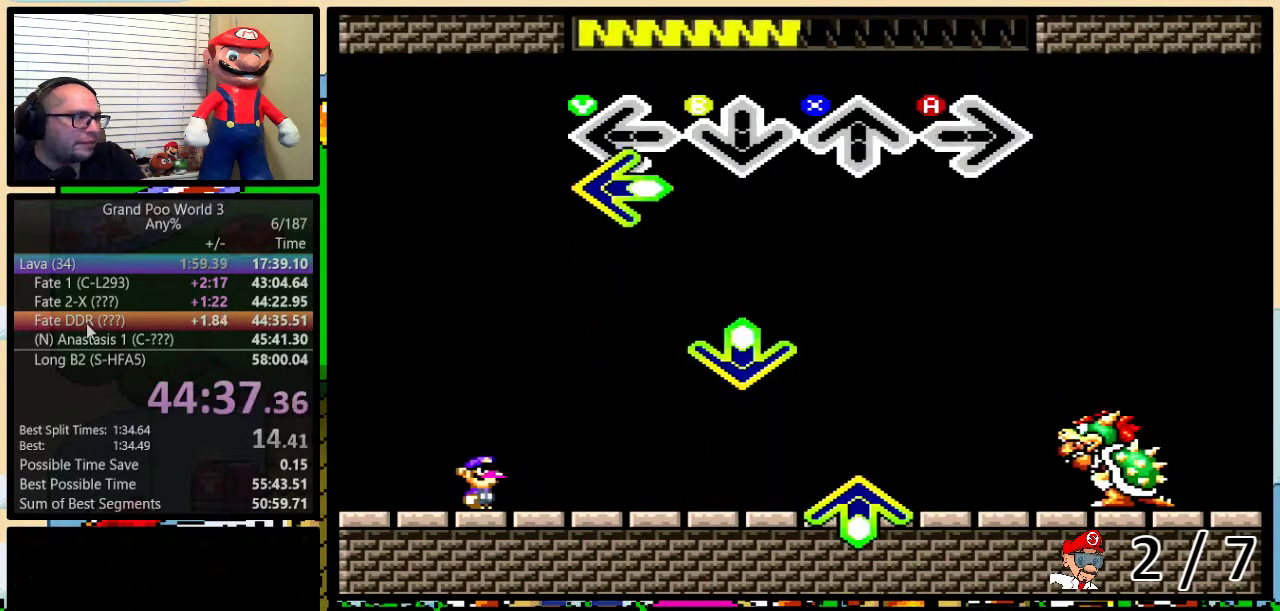
{"buttons": ["B"], "events": [[150, "Y", "down"], [250, "Y", "up"], [467, "B", "down"]]}
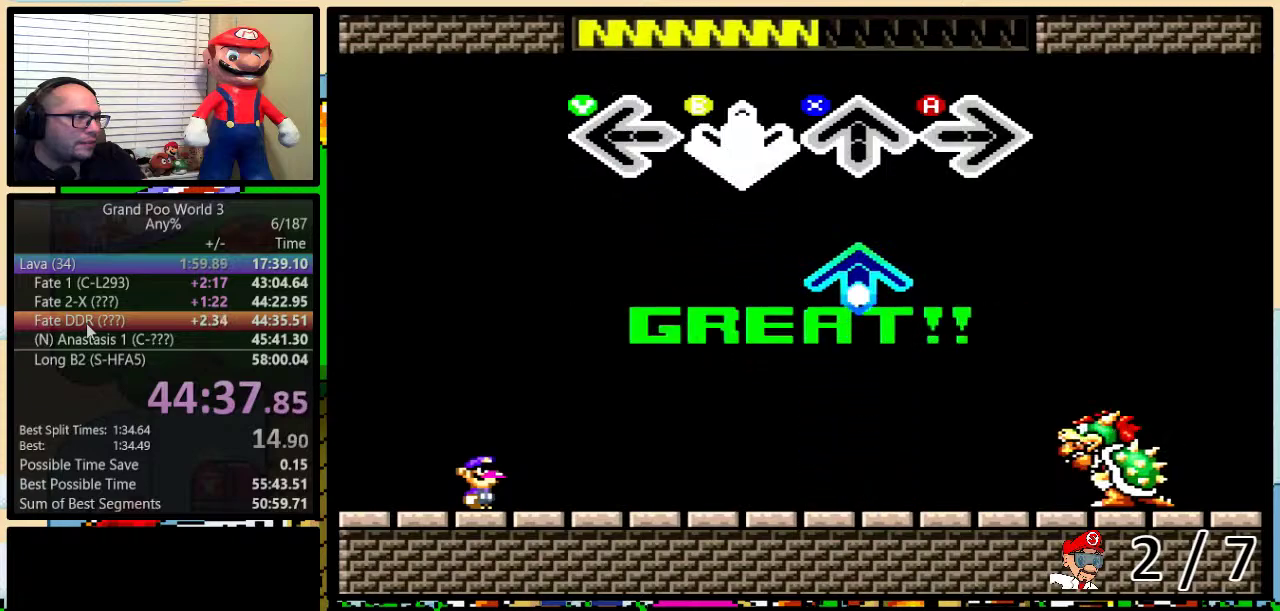
{"buttons": [], "events": [[100, "B", "up"], [367, "X", "down"], [433, "X", "up"]]}
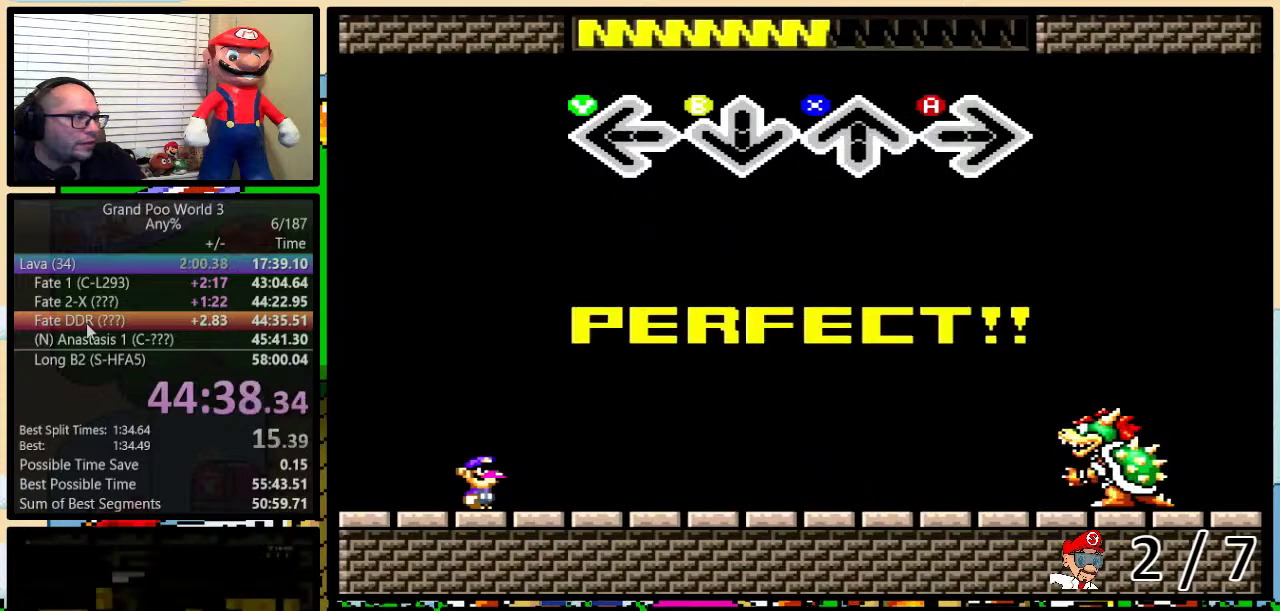
{"buttons": [], "events": []}
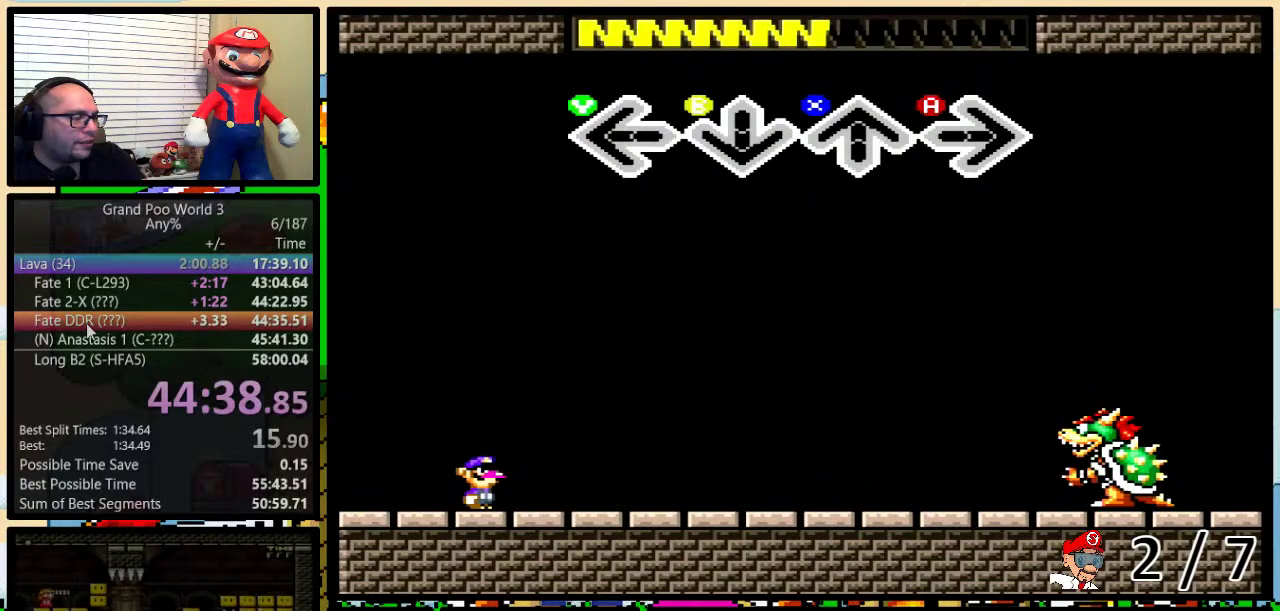
{"buttons": [], "events": []}
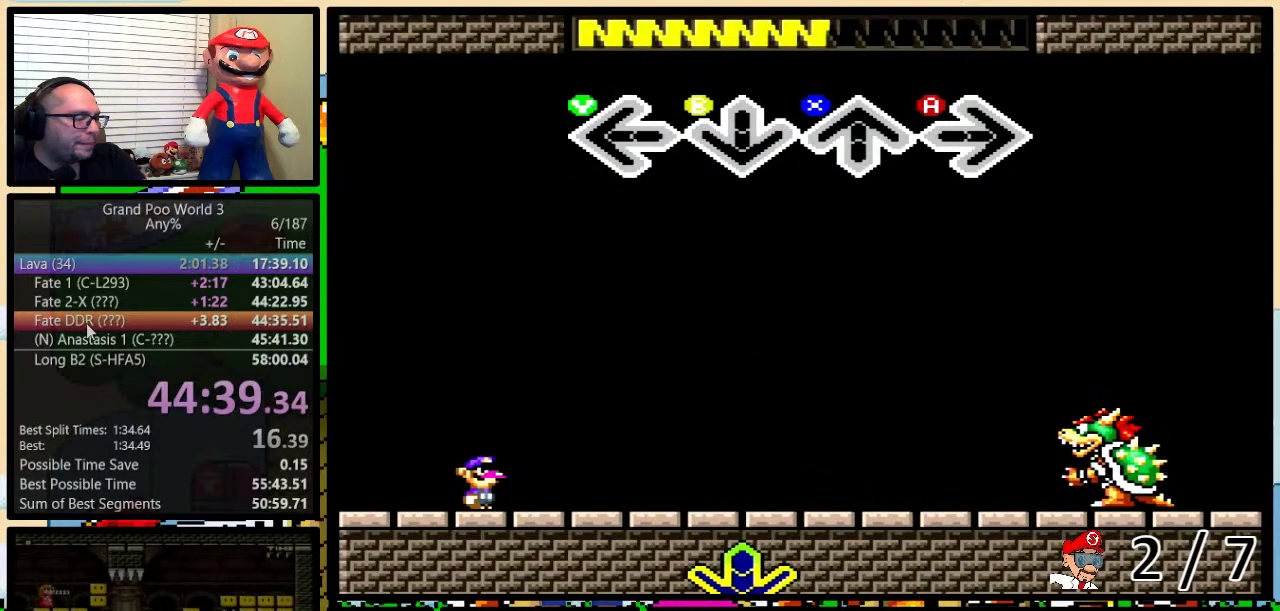
{"buttons": [], "events": []}
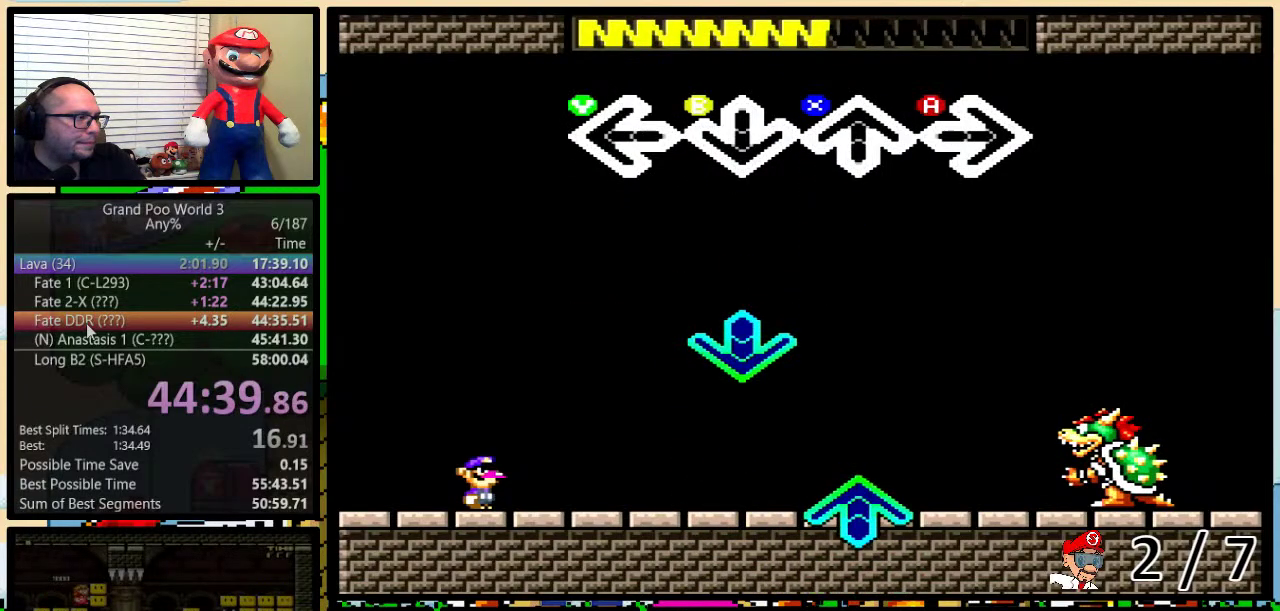
{"buttons": ["B"], "events": [[483, "B", "down"]]}
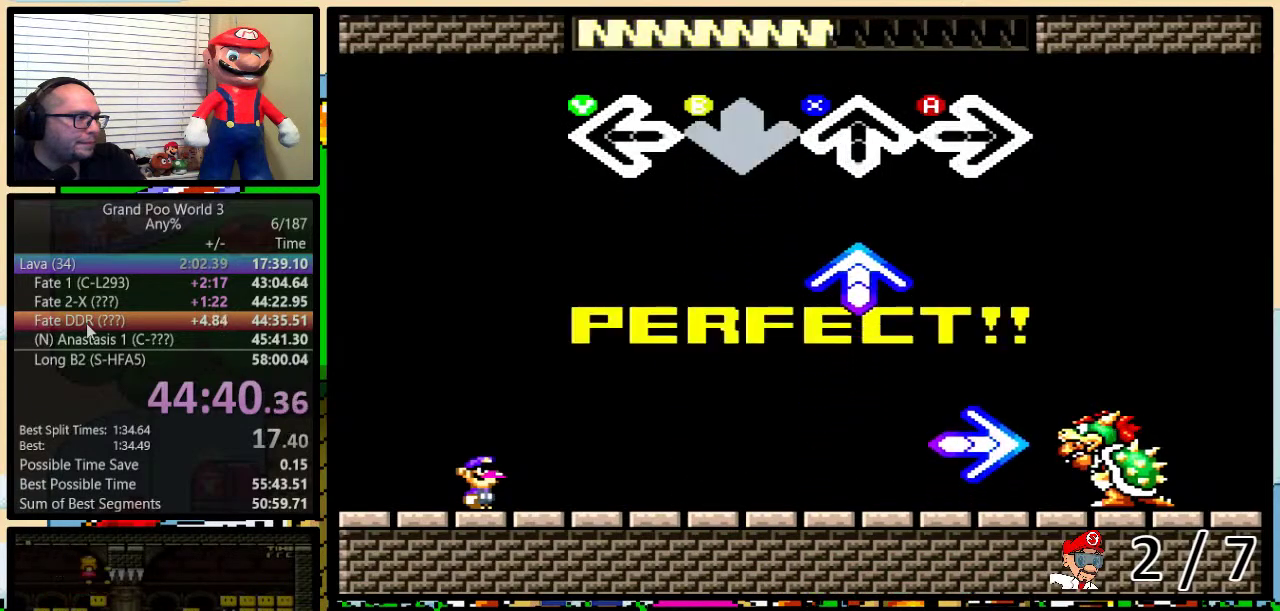
{"buttons": [], "events": [[83, "B", "up"], [333, "X", "down"], [433, "X", "up"]]}